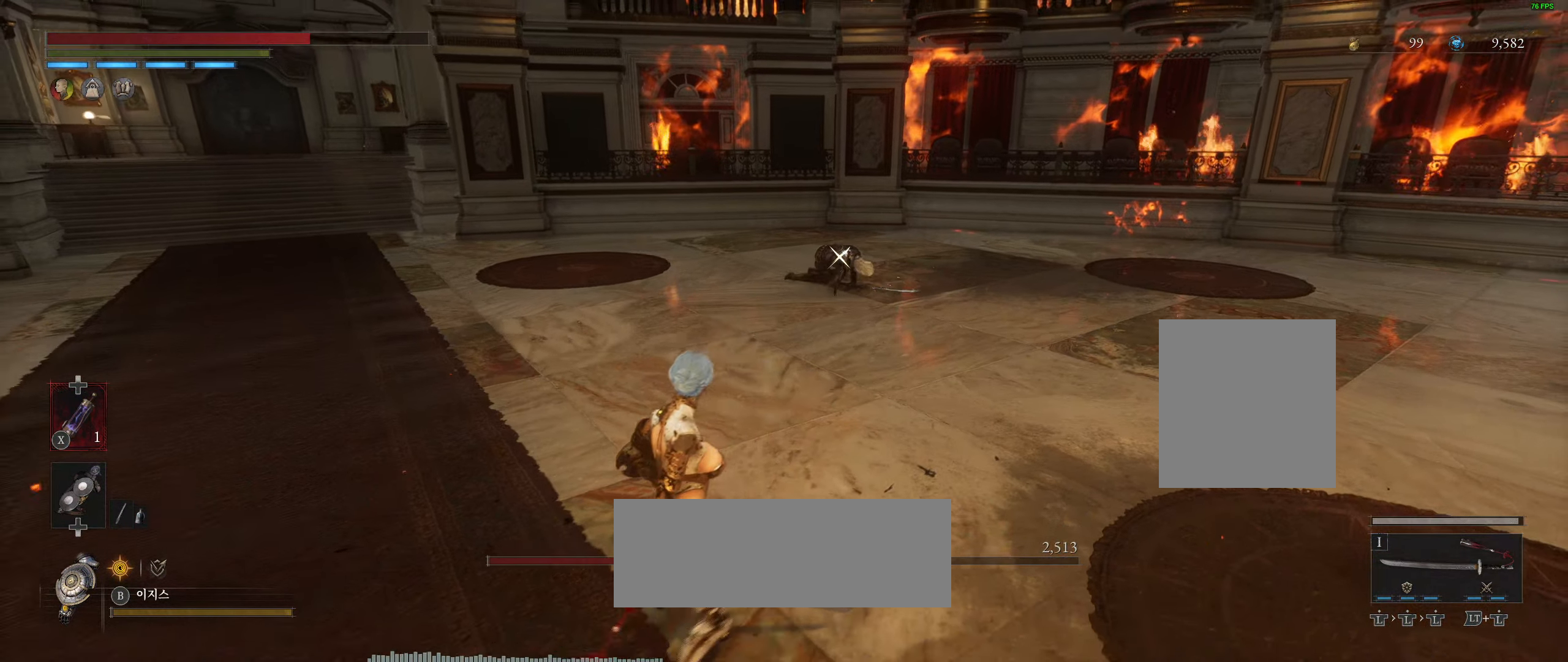
Gameplay with a controller (Xbox layout); each line is a JSON object with the inputs held at the frame after it. "events" lists button and stick changes between this image and that frame as [ms after this image, input, new state], when the widget could be followed in between. Not read: DPAD_DOWN DPAD_LEFT DPAD_RIGHT DPAD_UP HOME L1 L3 R1 R2 R3 other_buttons right_stick.
{"buttons": [], "left_stick": "up-left", "events": [[33, "left_stick", "left"], [317, "left_stick", "up-left"]]}
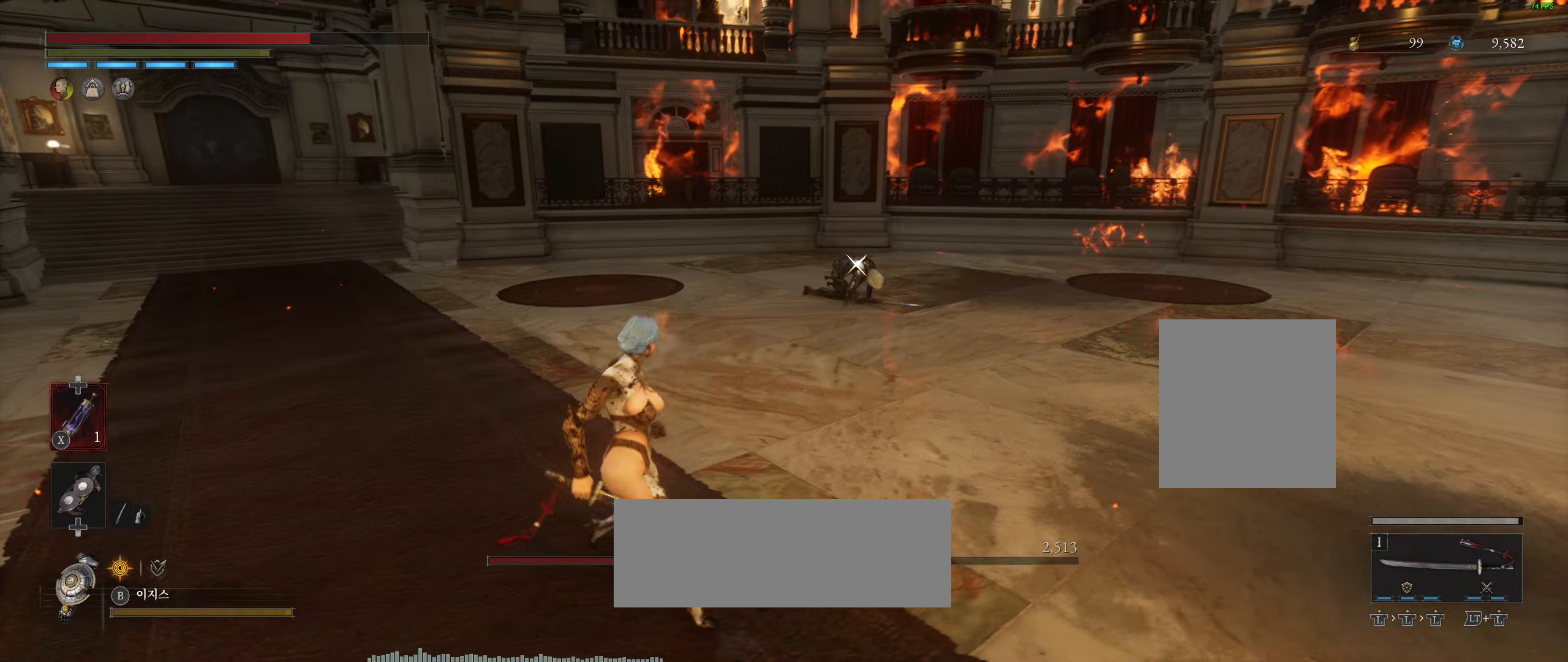
{"buttons": [], "left_stick": "center", "events": [[433, "left_stick", "center"]]}
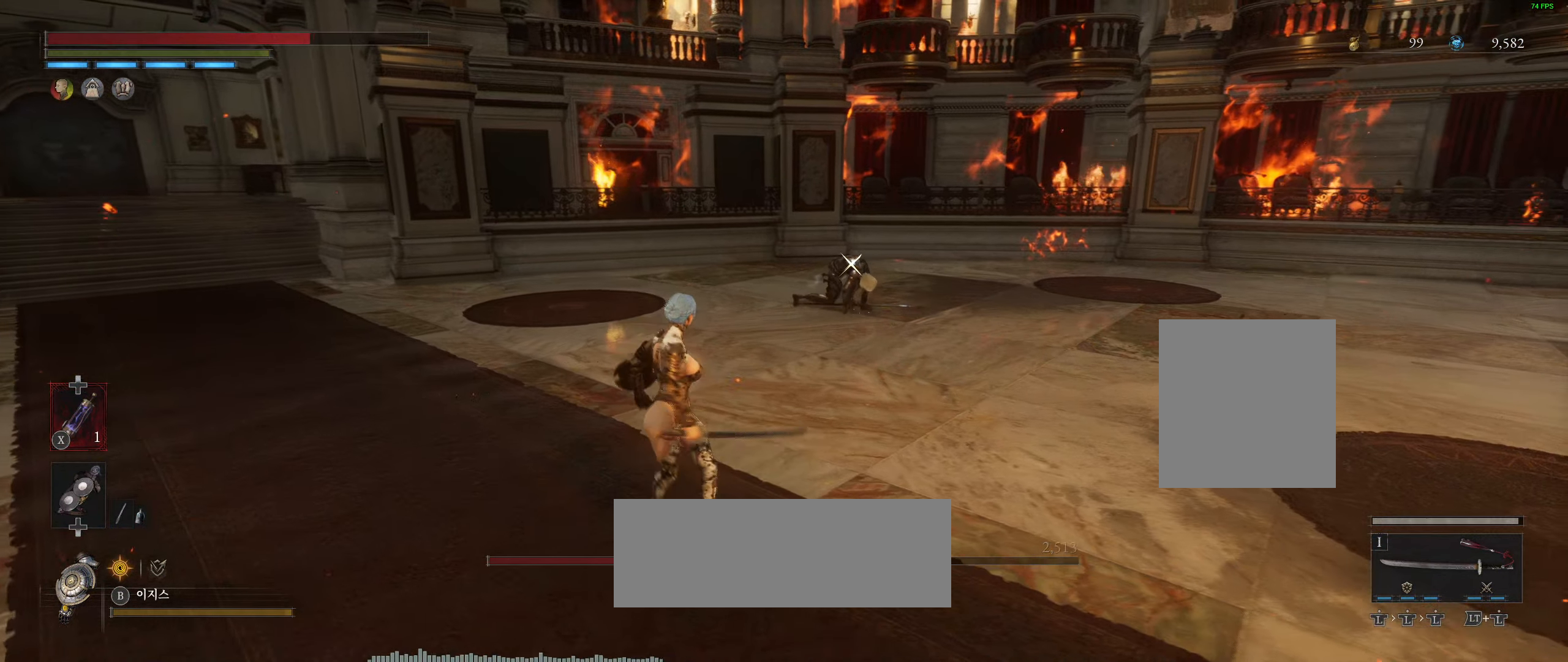
{"buttons": [], "left_stick": "center", "events": []}
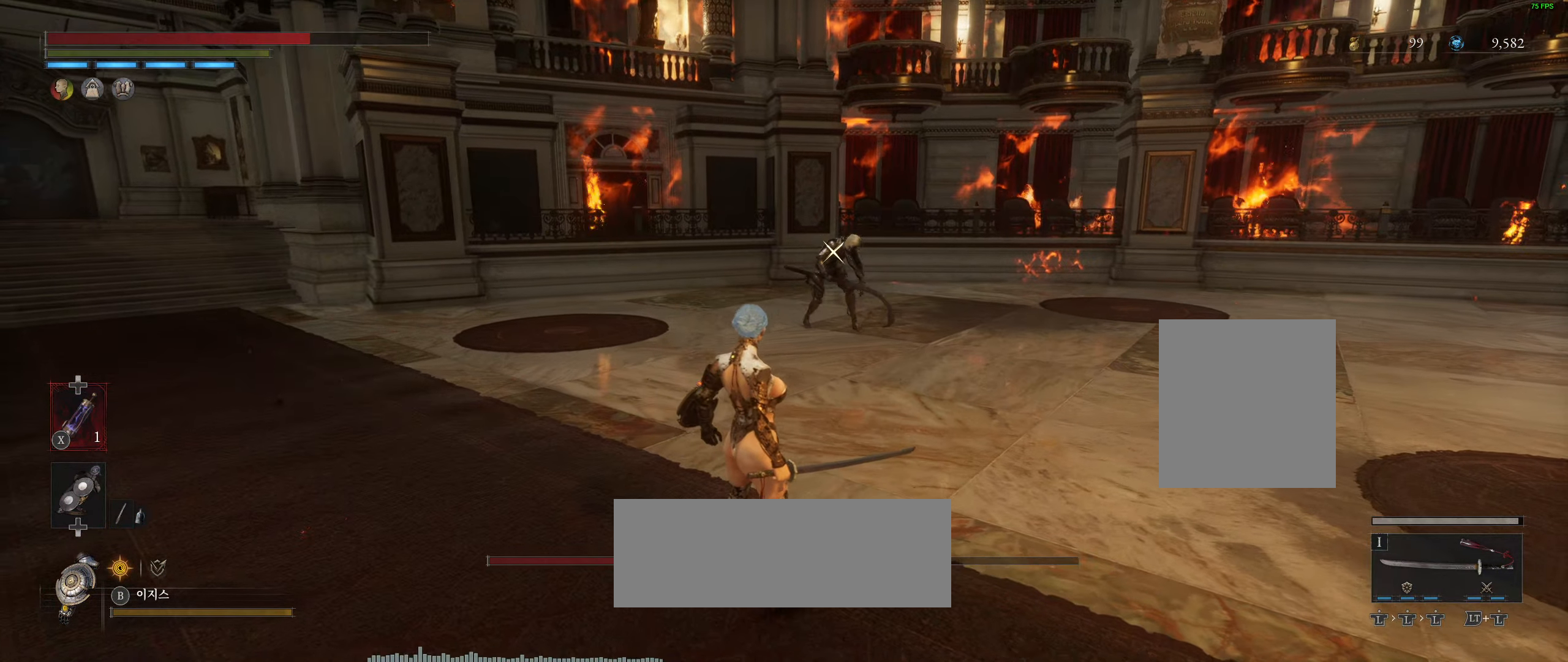
{"buttons": [], "left_stick": "center"}
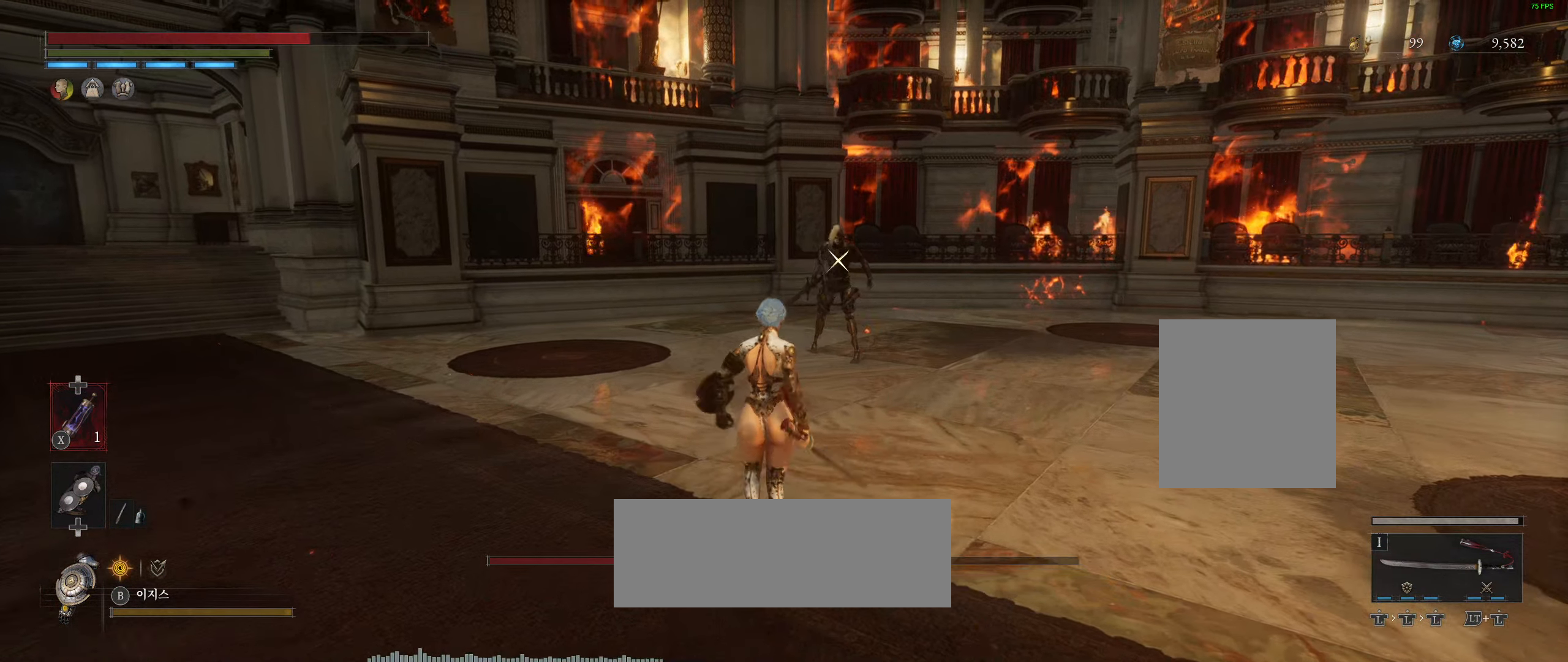
{"buttons": [], "left_stick": "center", "events": []}
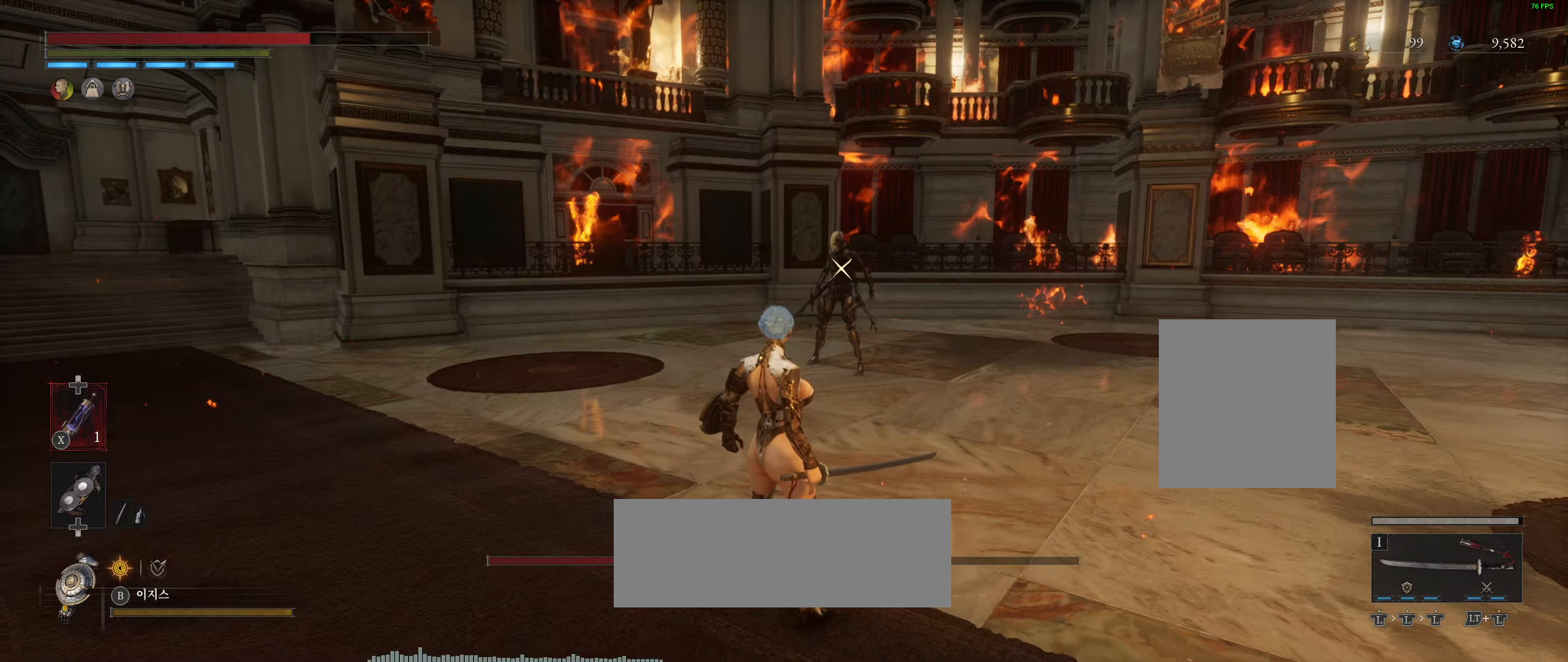
{"buttons": [], "left_stick": "down-right", "events": [[167, "left_stick", "down-right"], [334, "left_stick", "center"], [484, "left_stick", "down-right"]]}
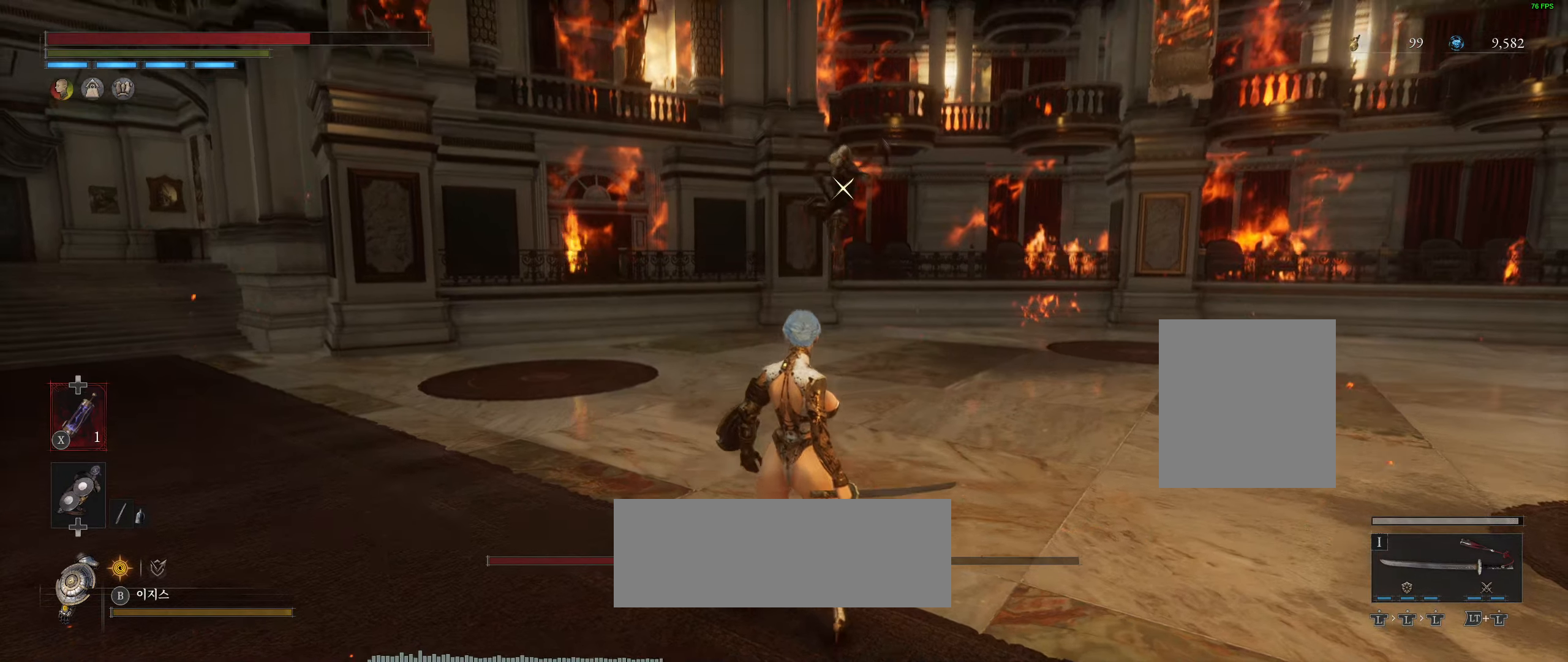
{"buttons": [], "left_stick": "down-right"}
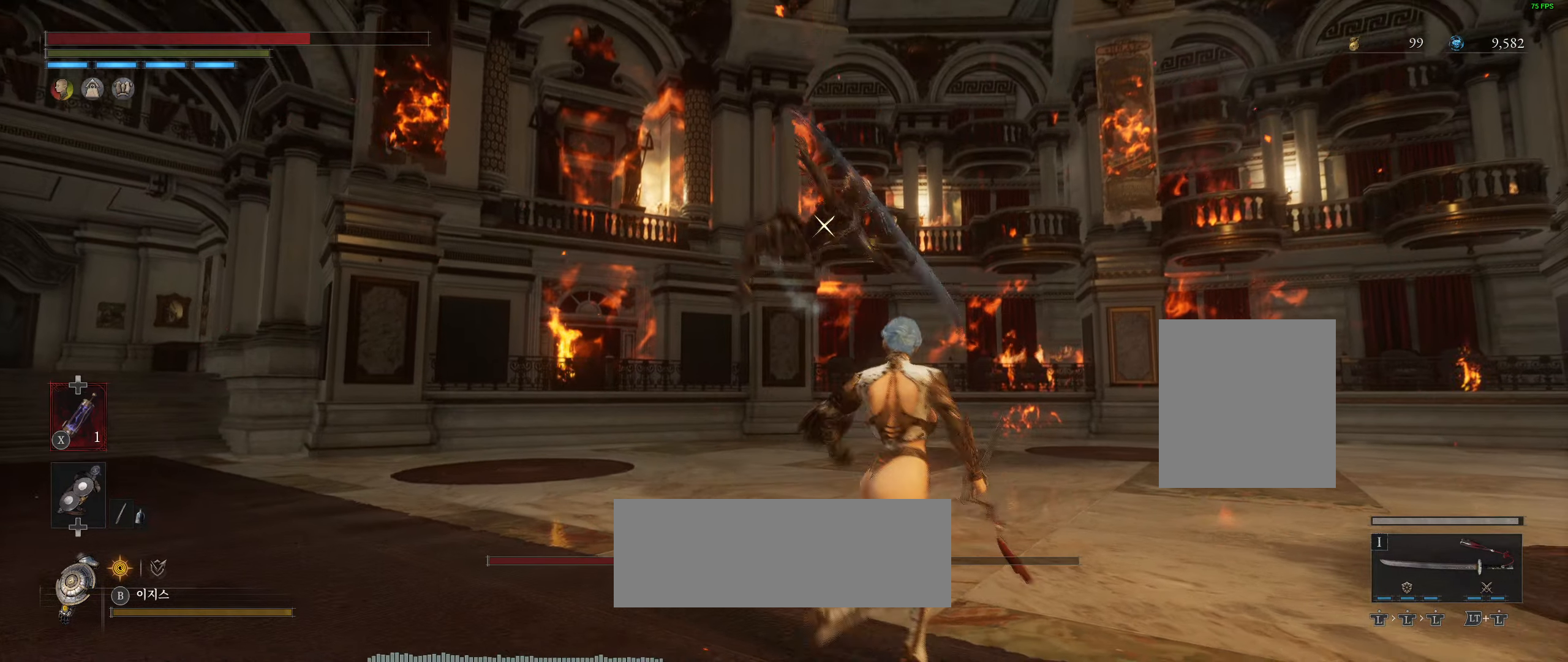
{"buttons": [], "left_stick": "down-right", "events": [[34, "L2", "down"], [134, "L2", "up"], [200, "L2", "down"], [417, "L2", "up"]]}
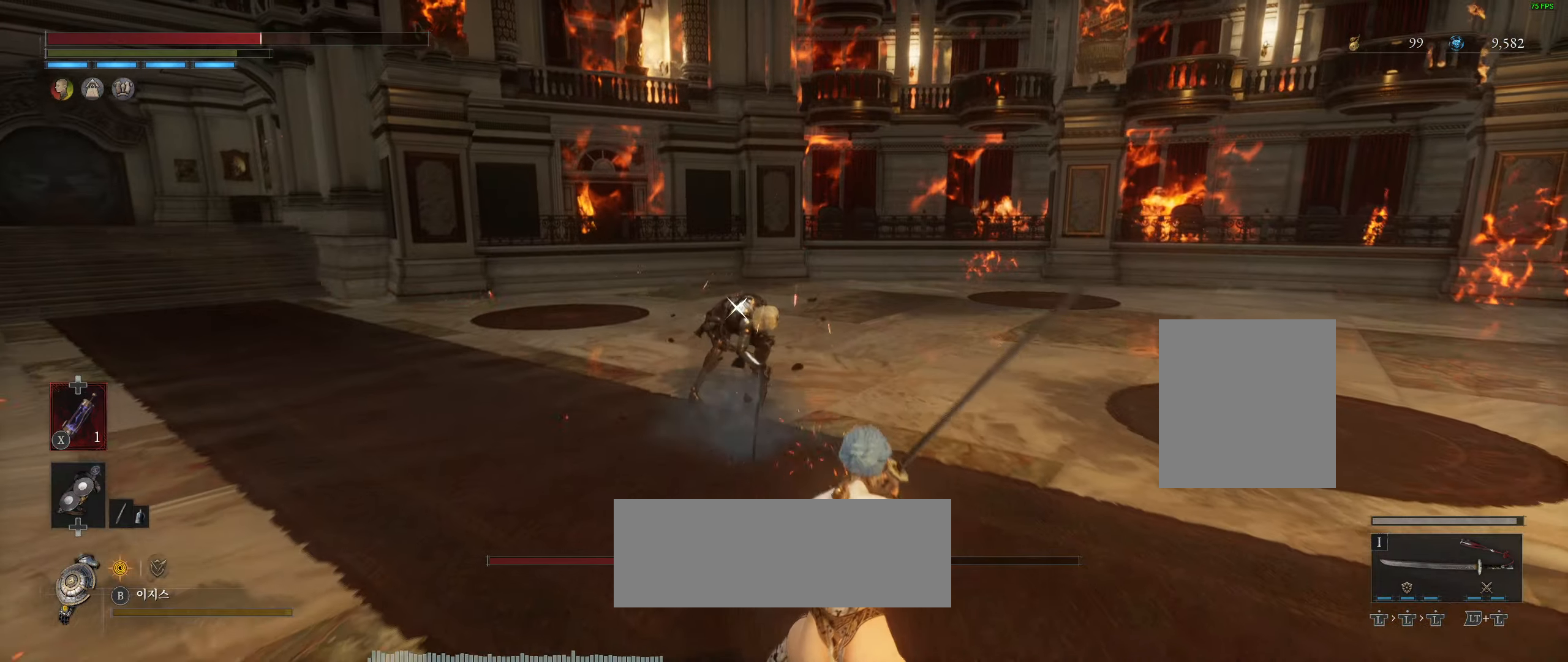
{"buttons": [], "left_stick": "up"}
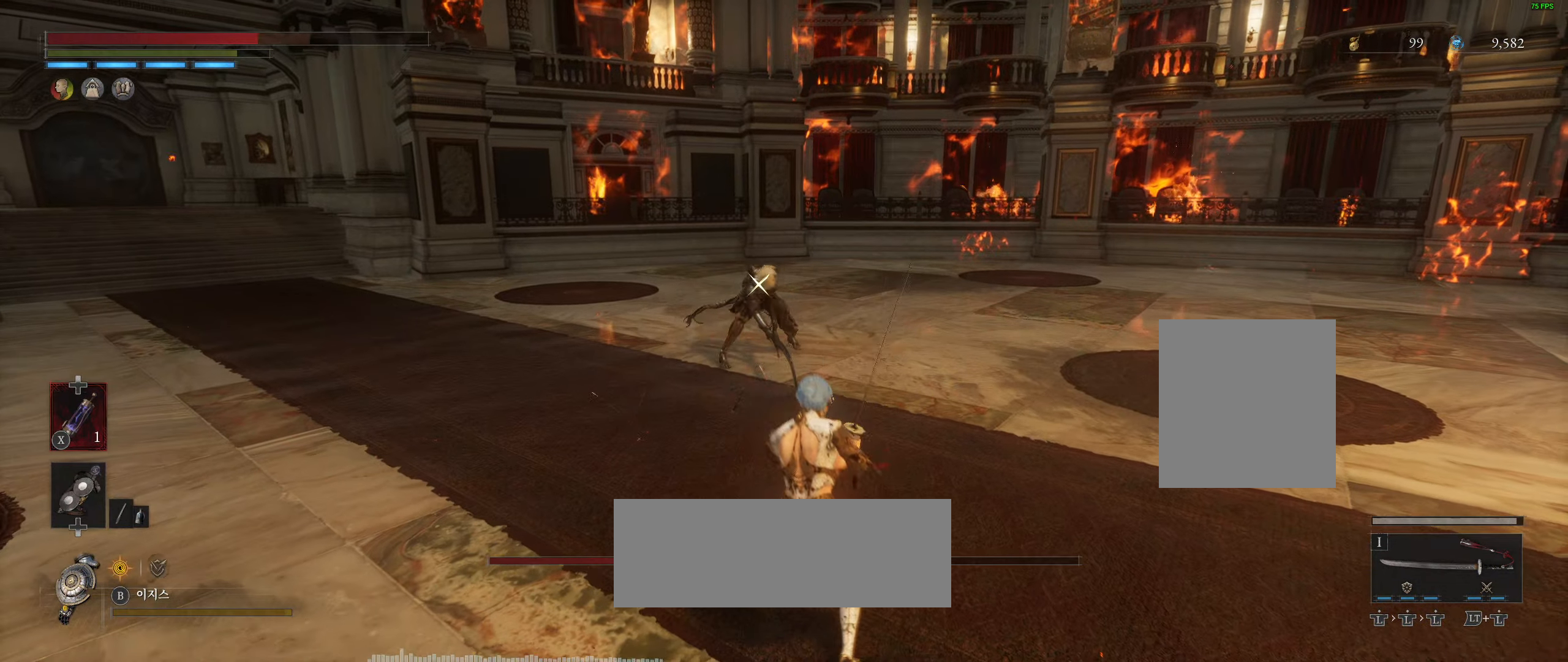
{"buttons": [], "left_stick": "up-right", "events": [[234, "left_stick", "up-right"]]}
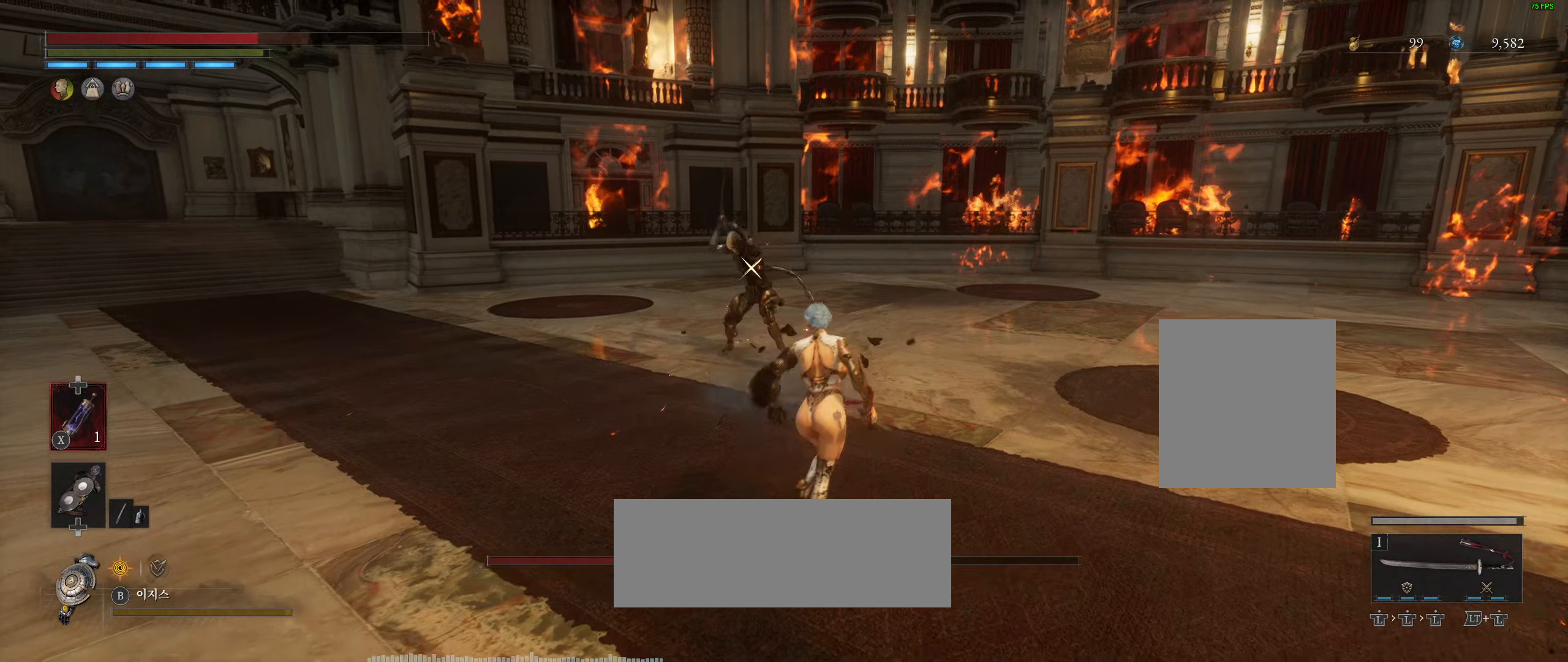
{"buttons": [], "left_stick": "down-right", "events": [[217, "left_stick", "right"], [434, "left_stick", "down-right"]]}
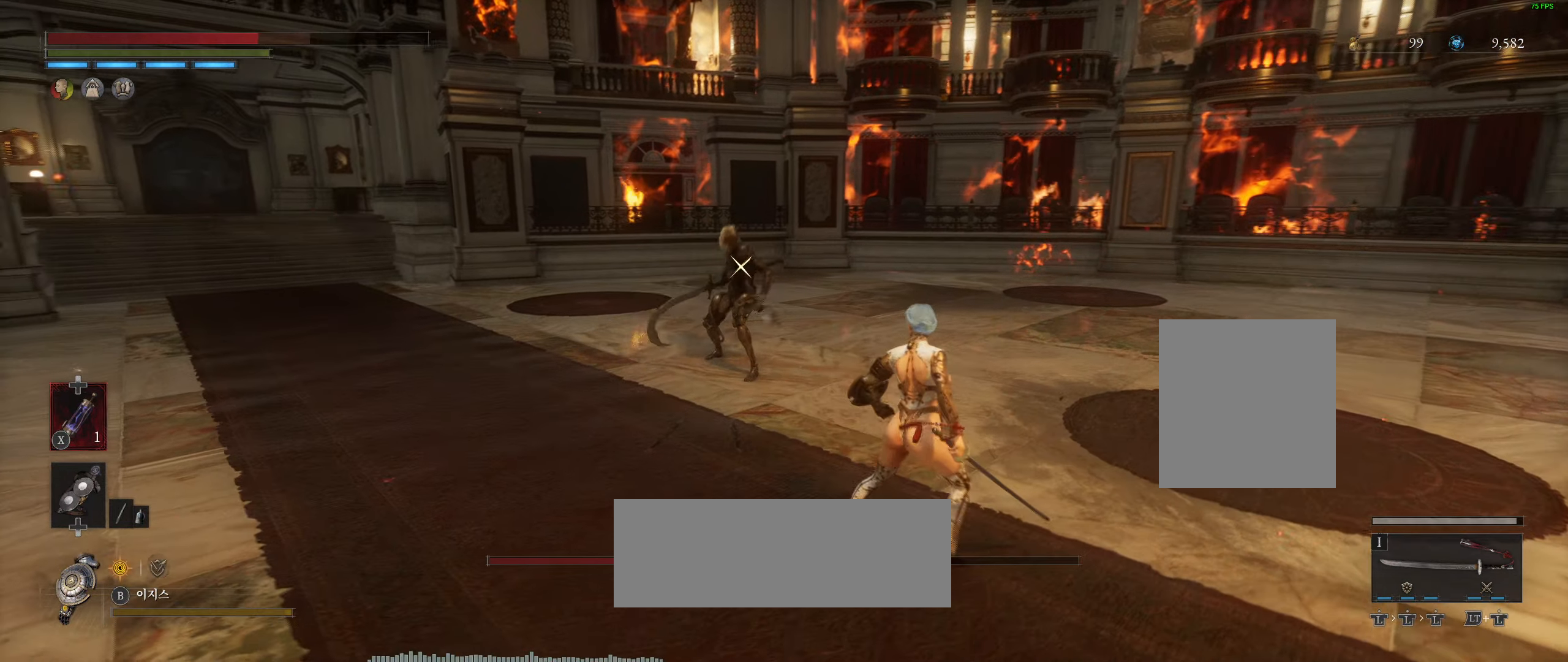
{"buttons": [], "left_stick": "right", "events": [[384, "left_stick", "right"]]}
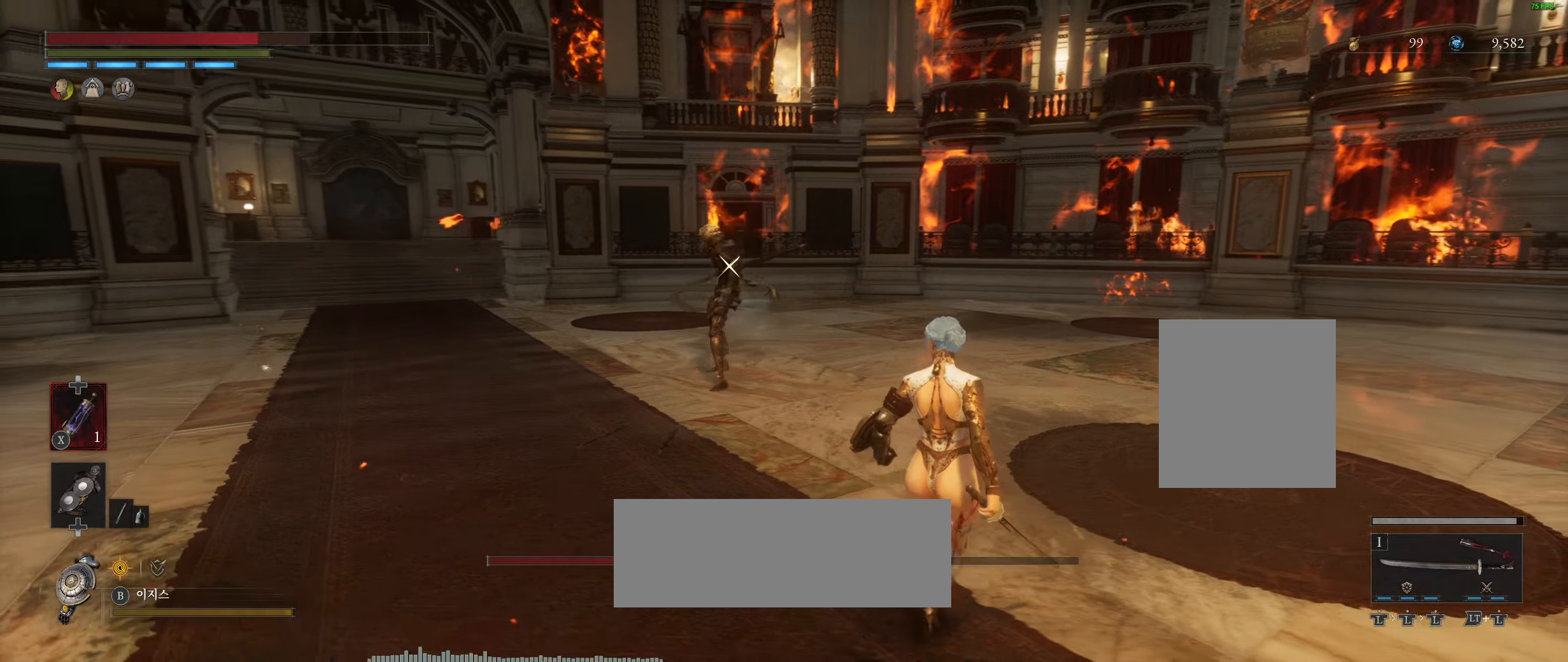
{"buttons": [], "left_stick": "right", "events": [[167, "left_stick", "up-right"], [284, "left_stick", "right"]]}
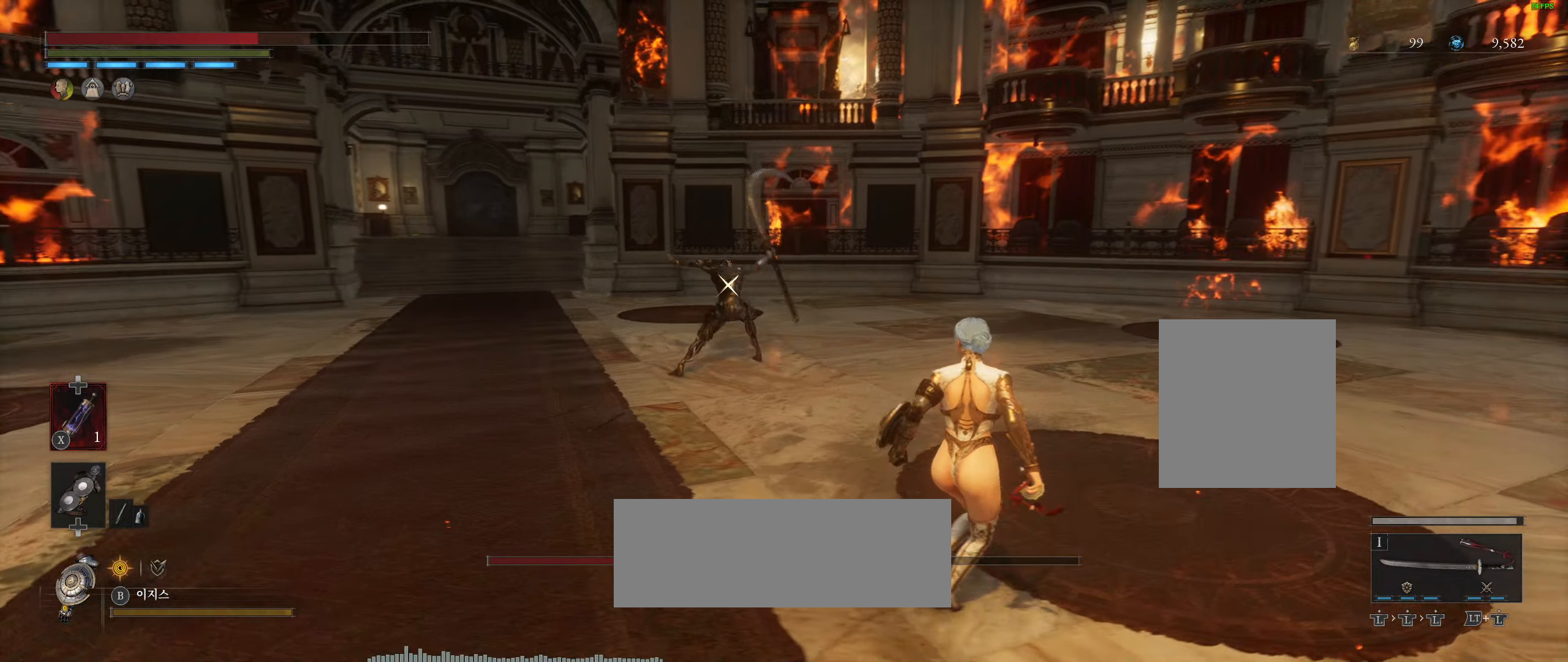
{"buttons": [], "left_stick": "right", "events": []}
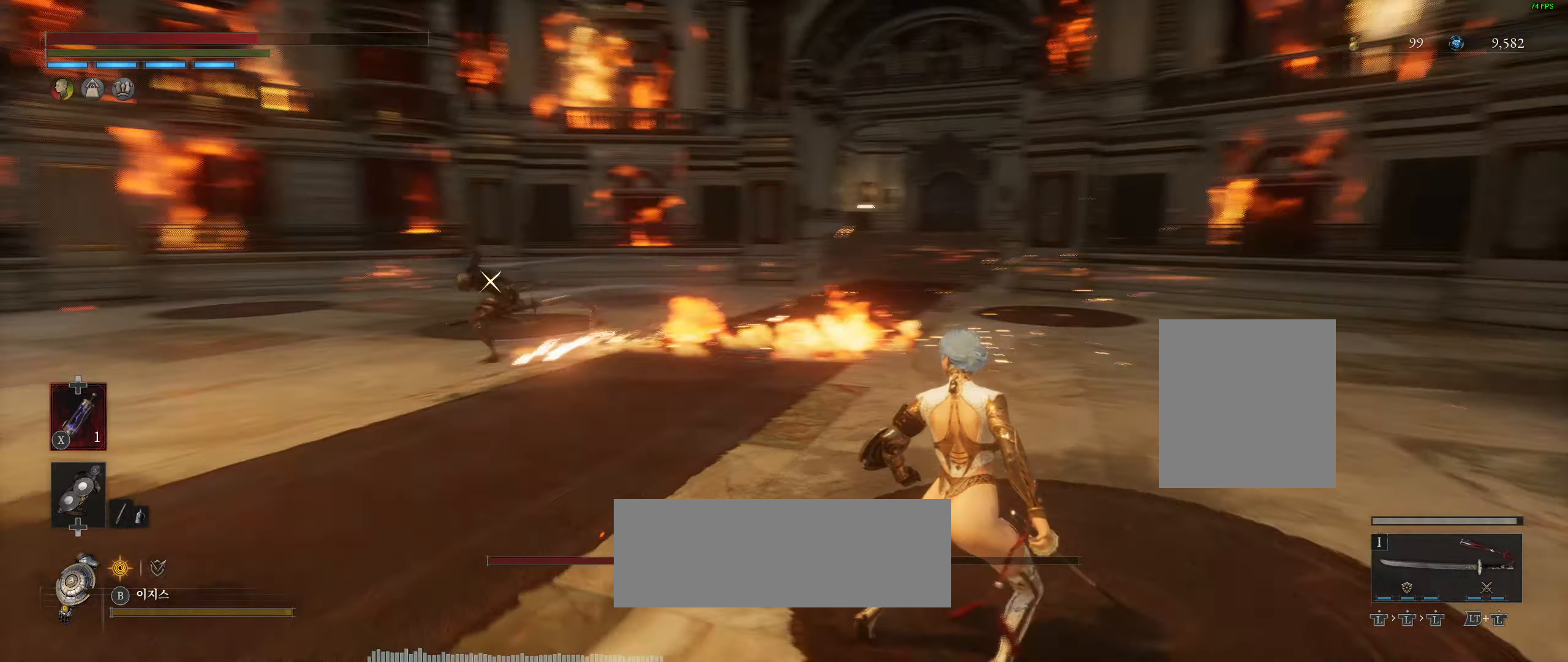
{"buttons": ["L2"], "left_stick": "down-right", "events": [[34, "left_stick", "up-right"], [233, "left_stick", "right"], [366, "left_stick", "down-right"], [466, "L2", "down"]]}
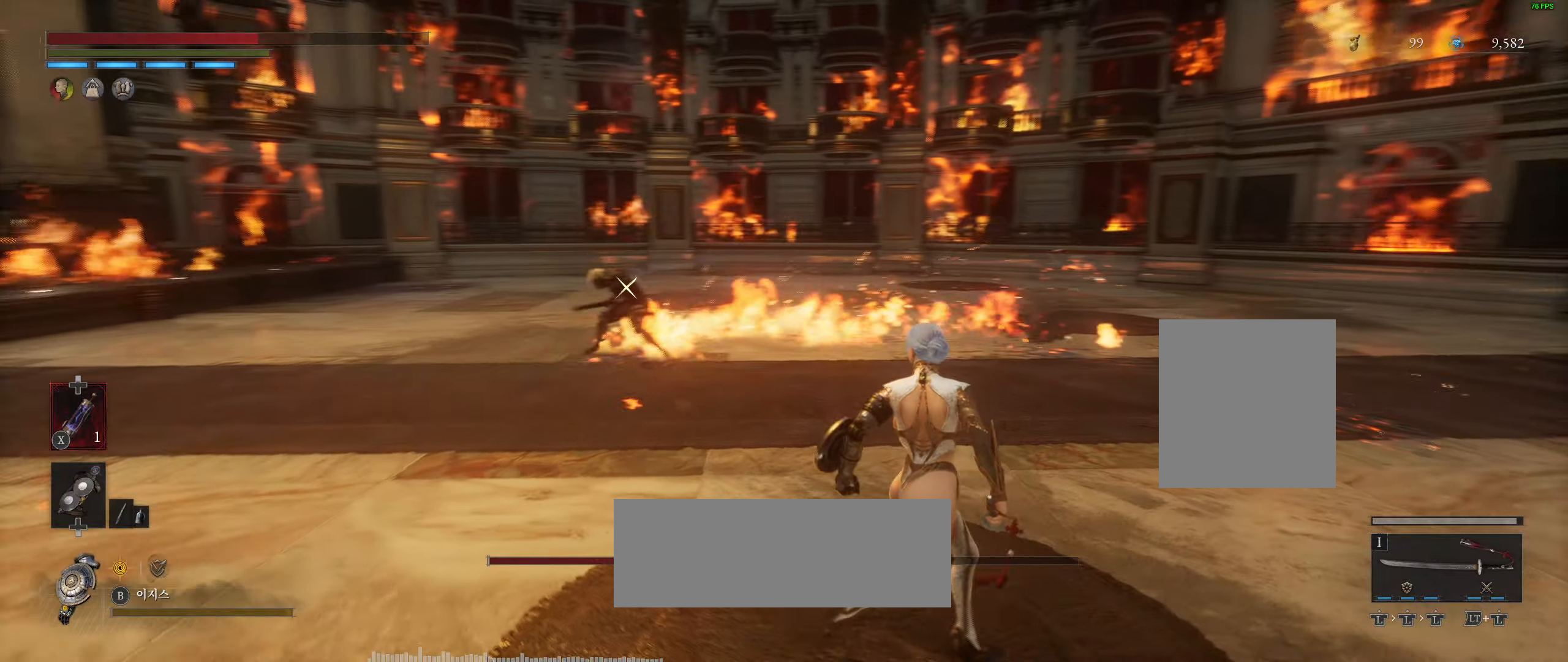
{"buttons": ["L2"], "left_stick": "down-right", "events": [[16, "L2", "up"], [500, "L2", "down"]]}
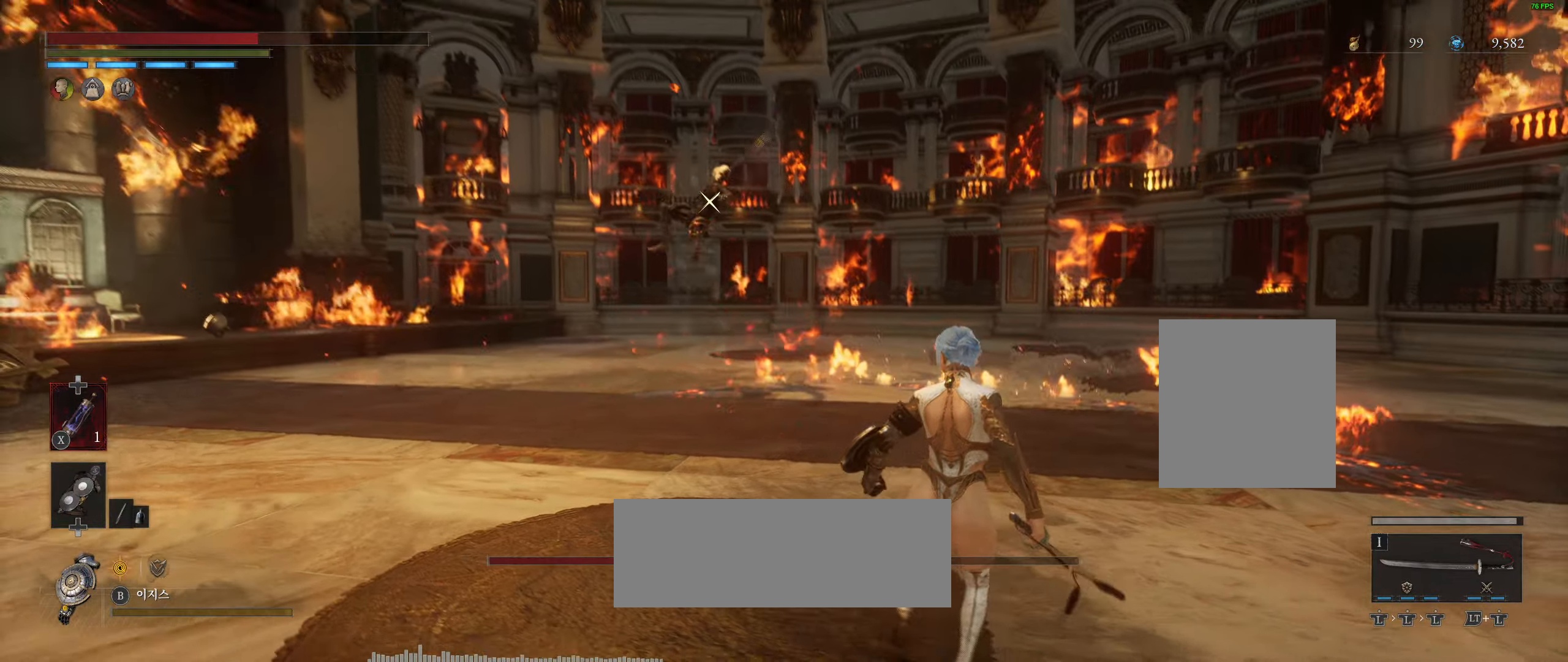
{"buttons": ["L2"], "left_stick": "right", "events": [[50, "L2", "up"], [366, "L2", "down"], [400, "left_stick", "right"]]}
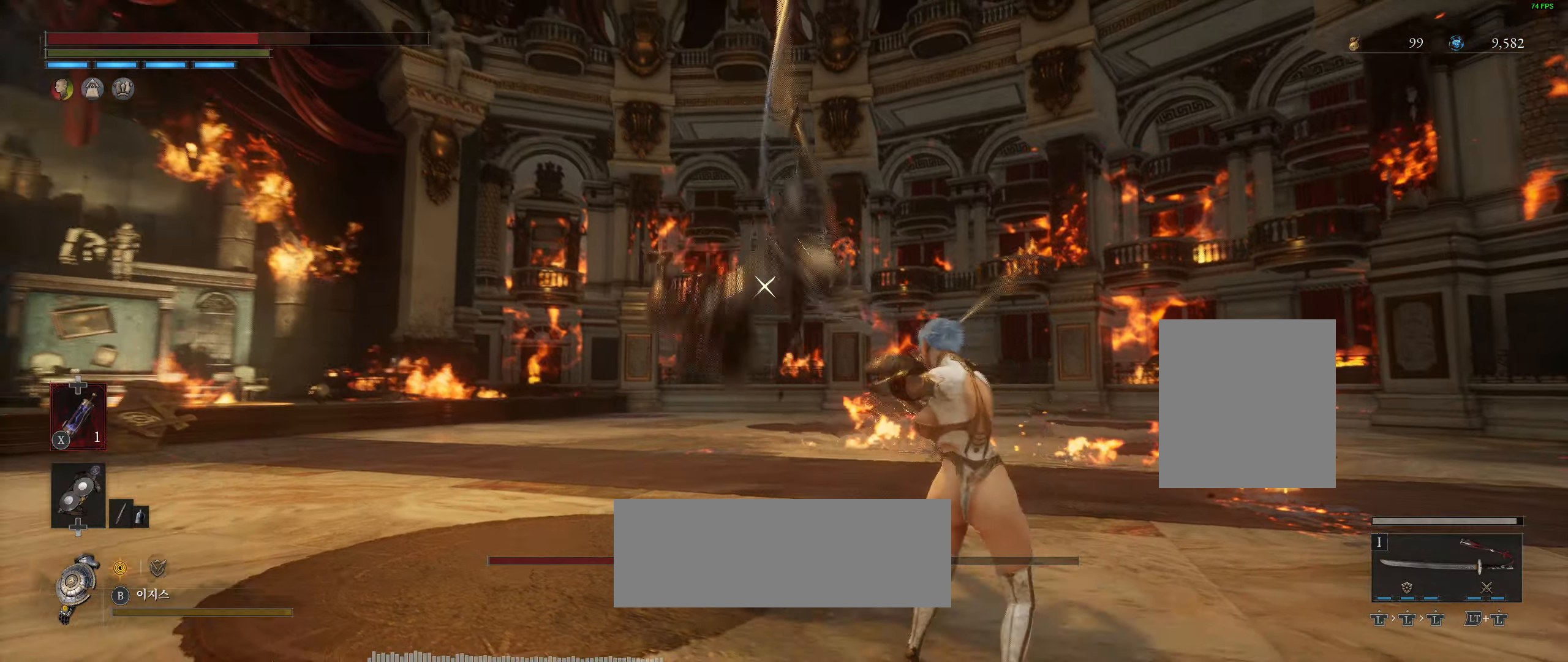
{"buttons": [], "left_stick": "center", "events": [[266, "L2", "up"], [416, "left_stick", "center"]]}
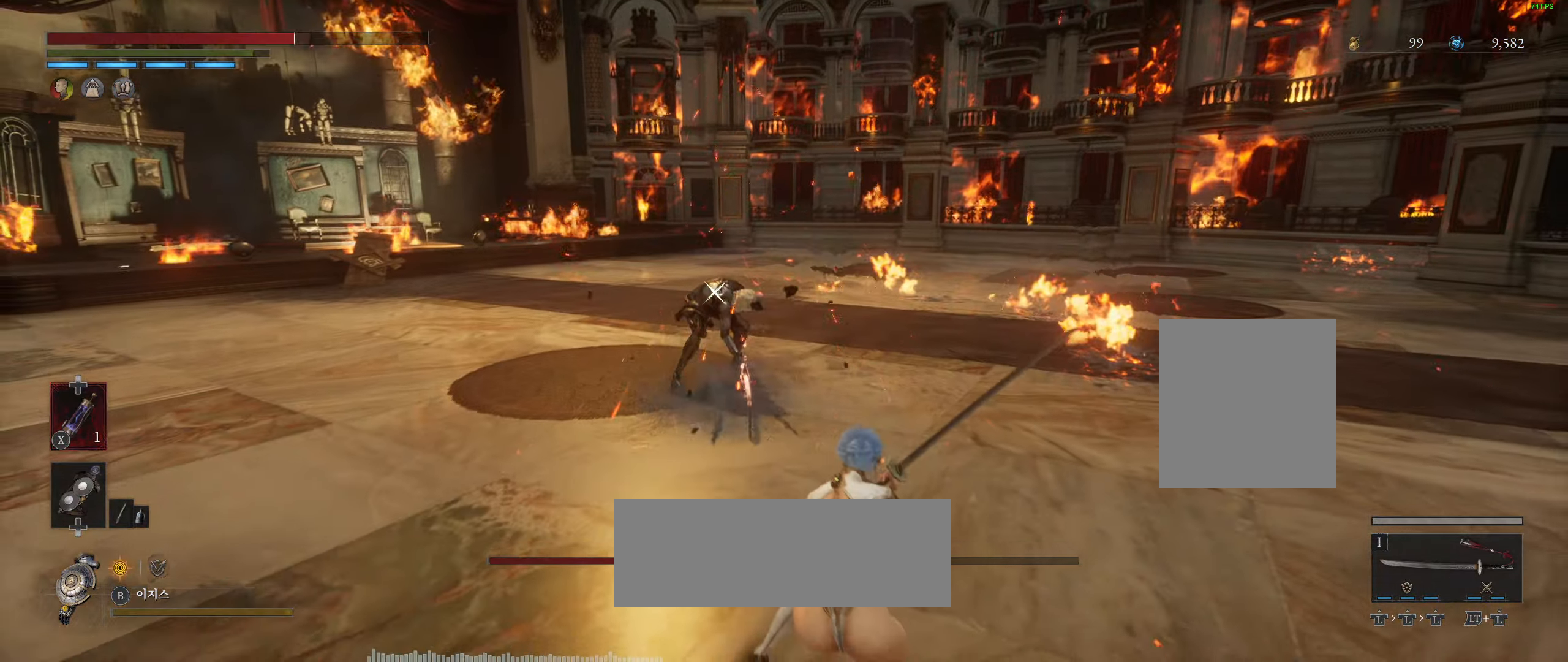
{"buttons": [], "left_stick": "right", "events": [[133, "left_stick", "right"]]}
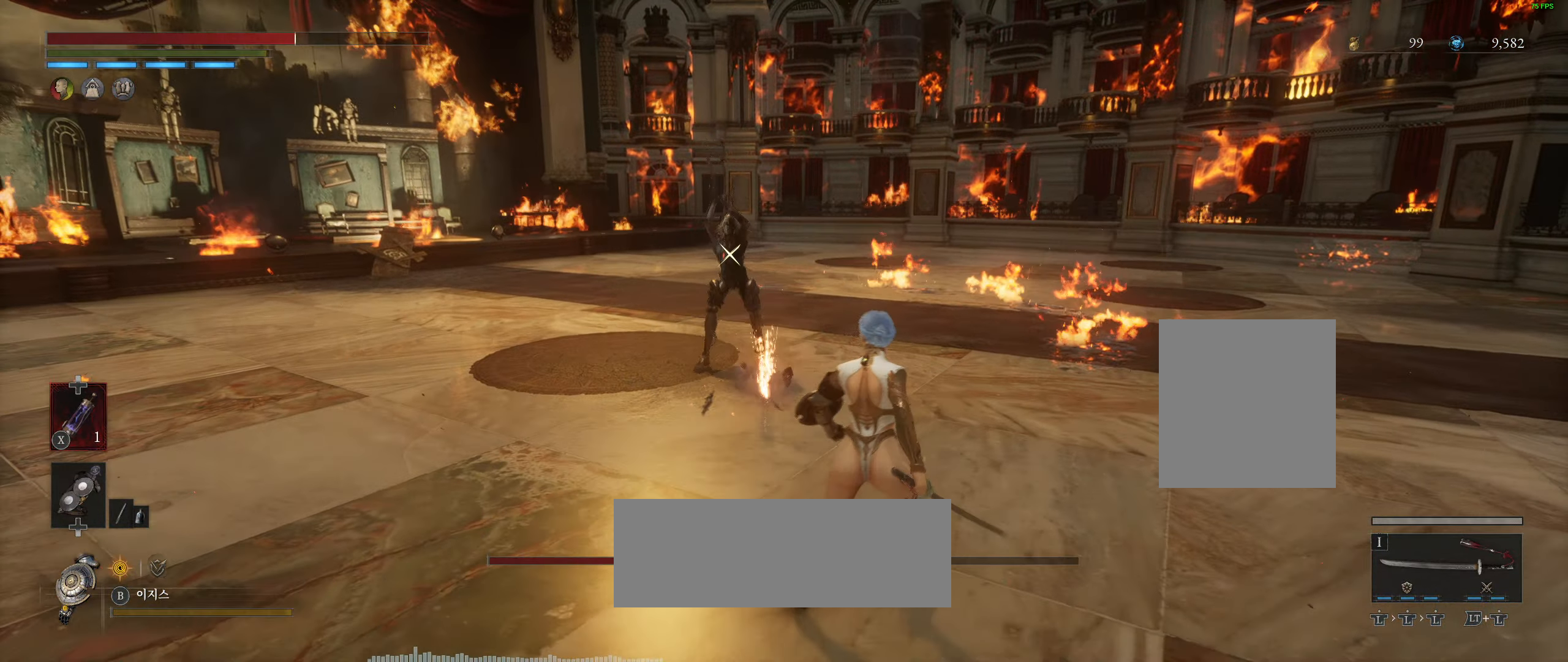
{"buttons": [], "left_stick": "right", "events": []}
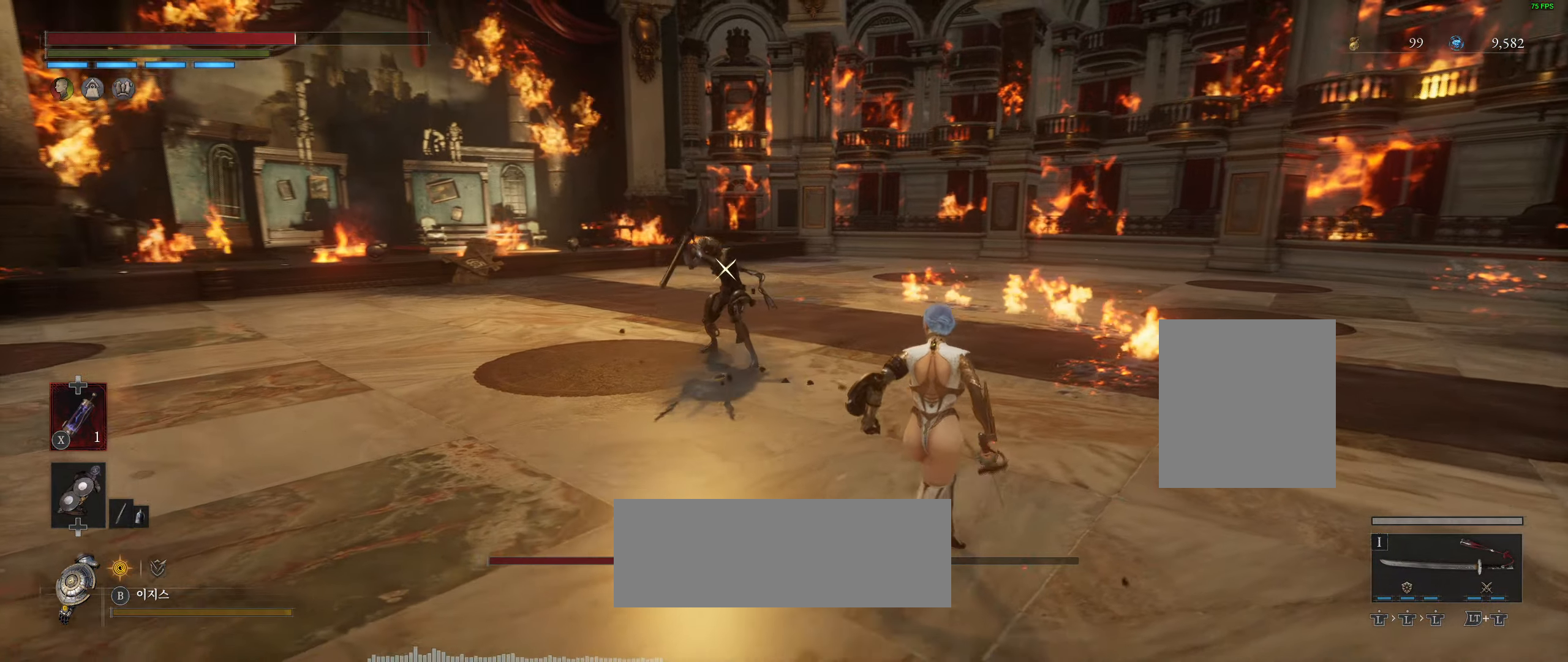
{"buttons": [], "left_stick": "right"}
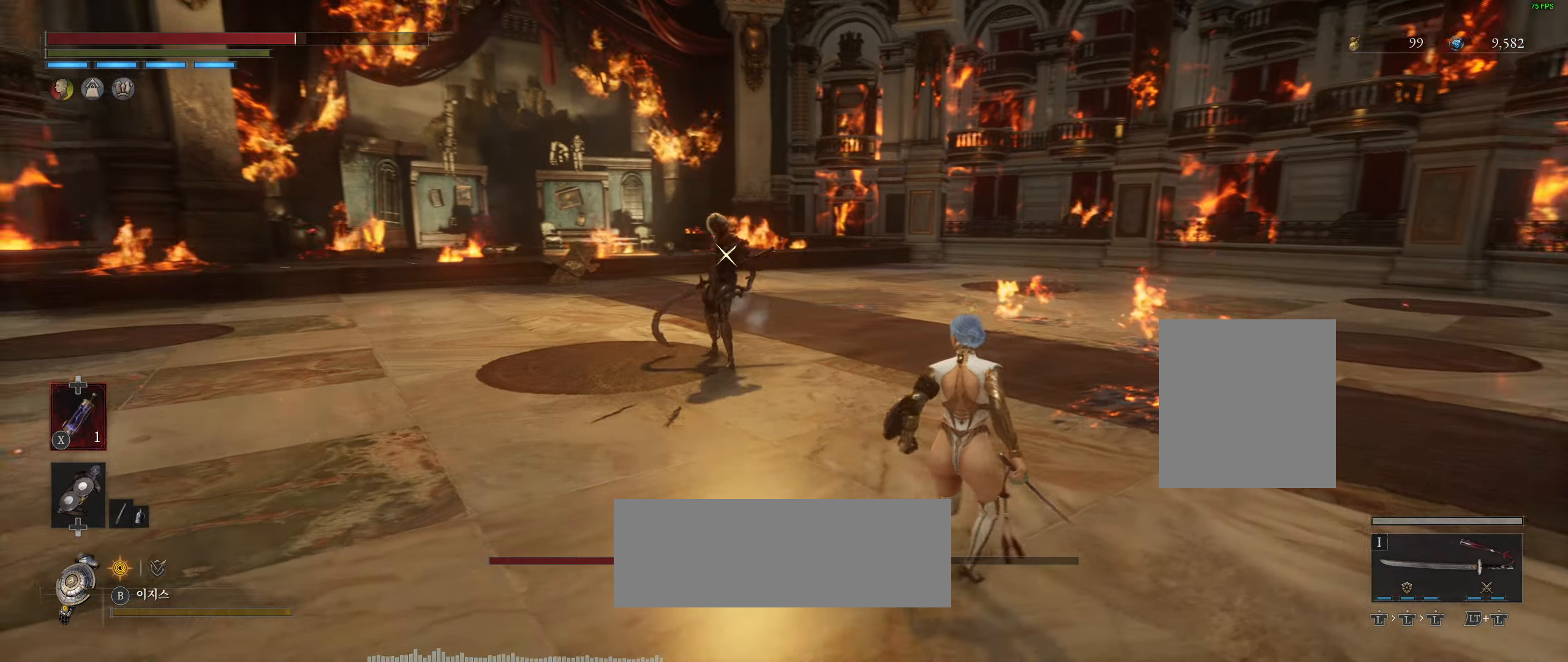
{"buttons": [], "left_stick": "right"}
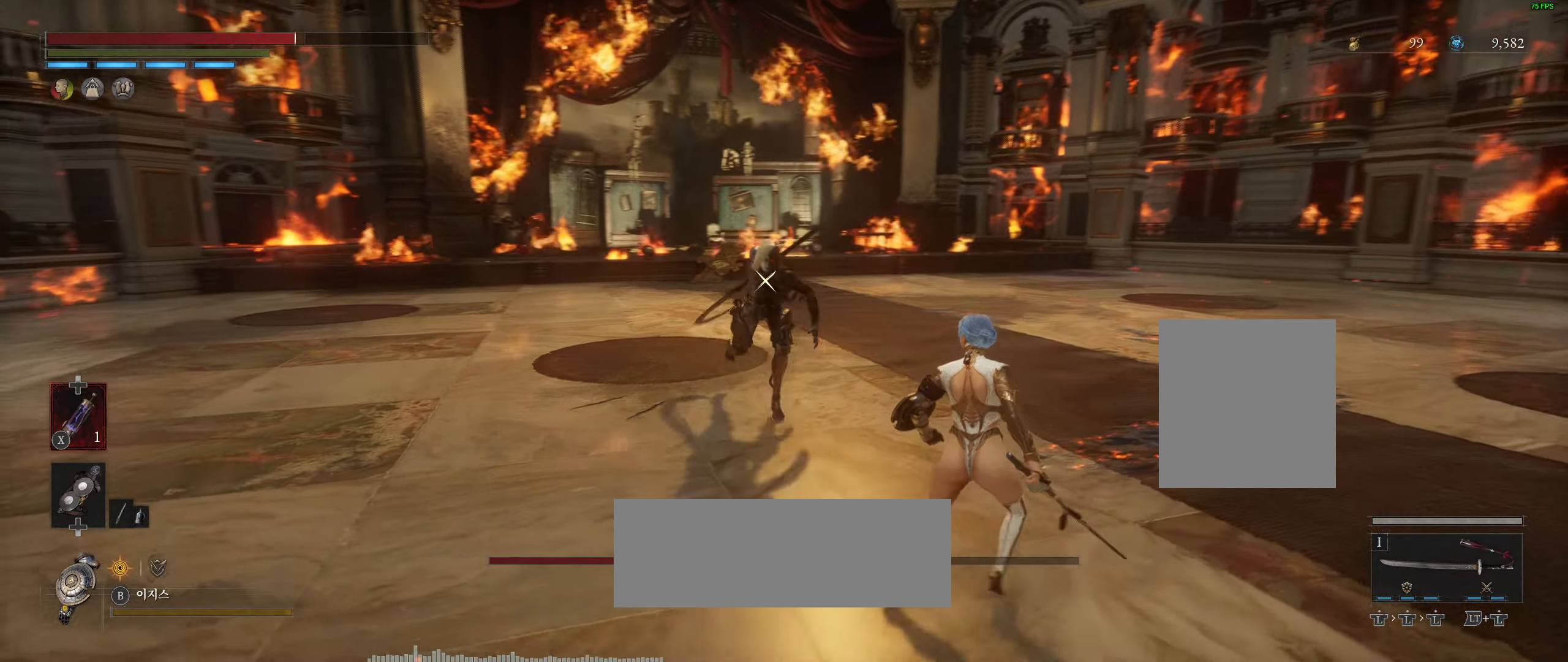
{"buttons": [], "left_stick": "right", "events": []}
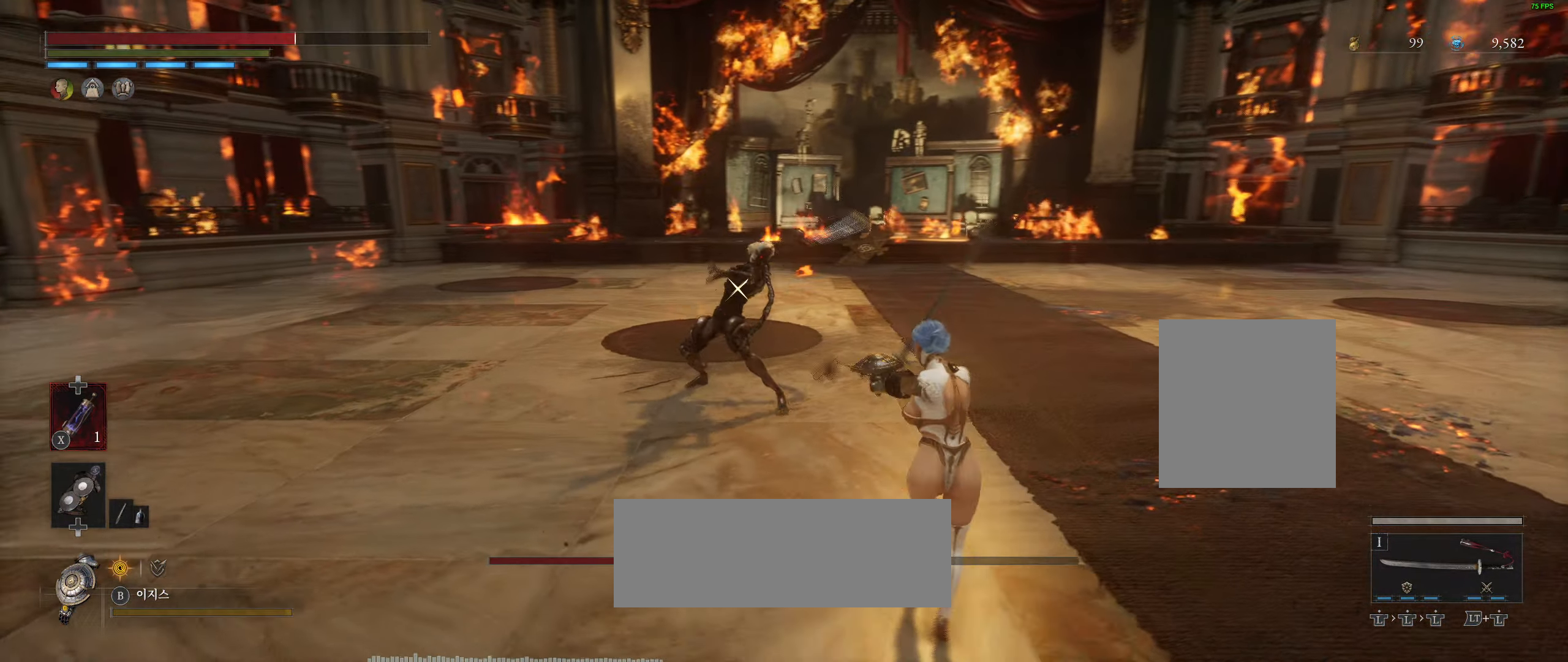
{"buttons": ["L2"], "left_stick": "right", "events": [[400, "L2", "down"]]}
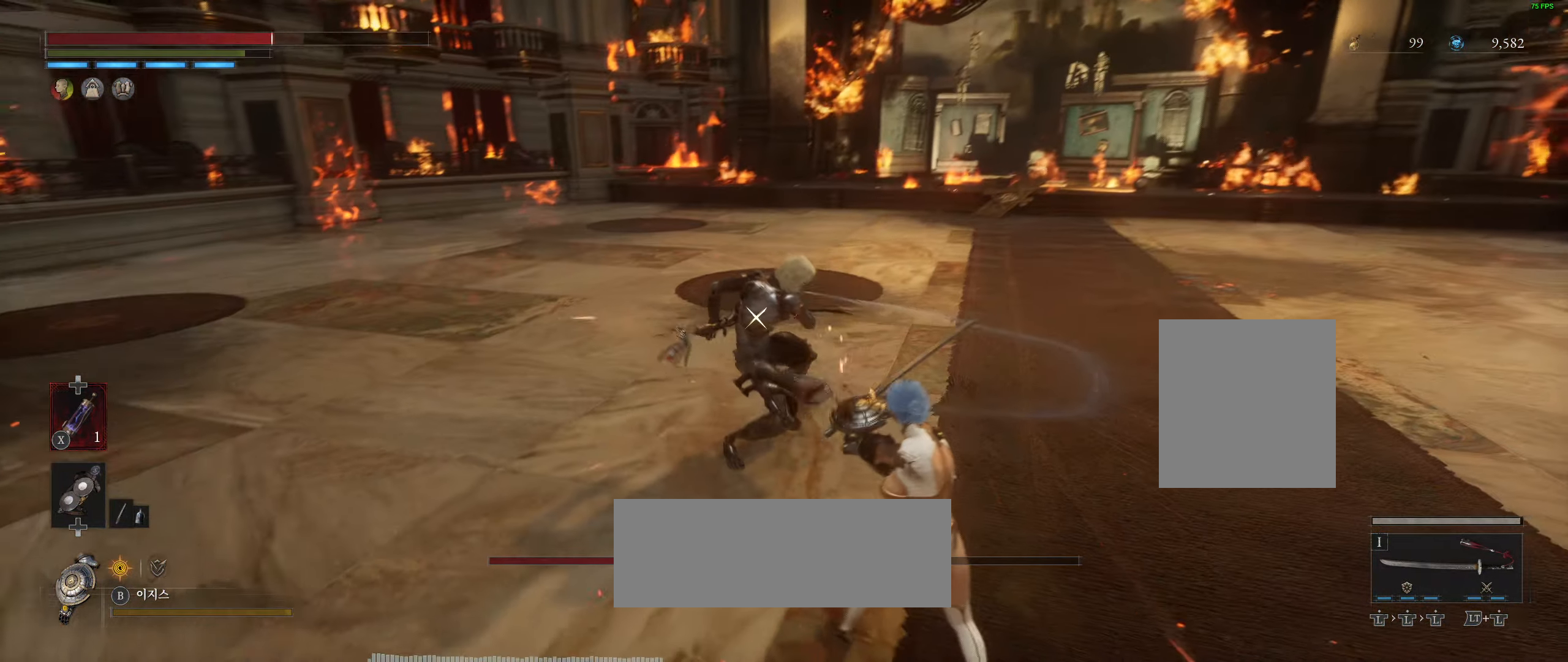
{"buttons": ["L2"], "left_stick": "center", "events": [[66, "L2", "up"], [216, "left_stick", "center"], [500, "L2", "down"]]}
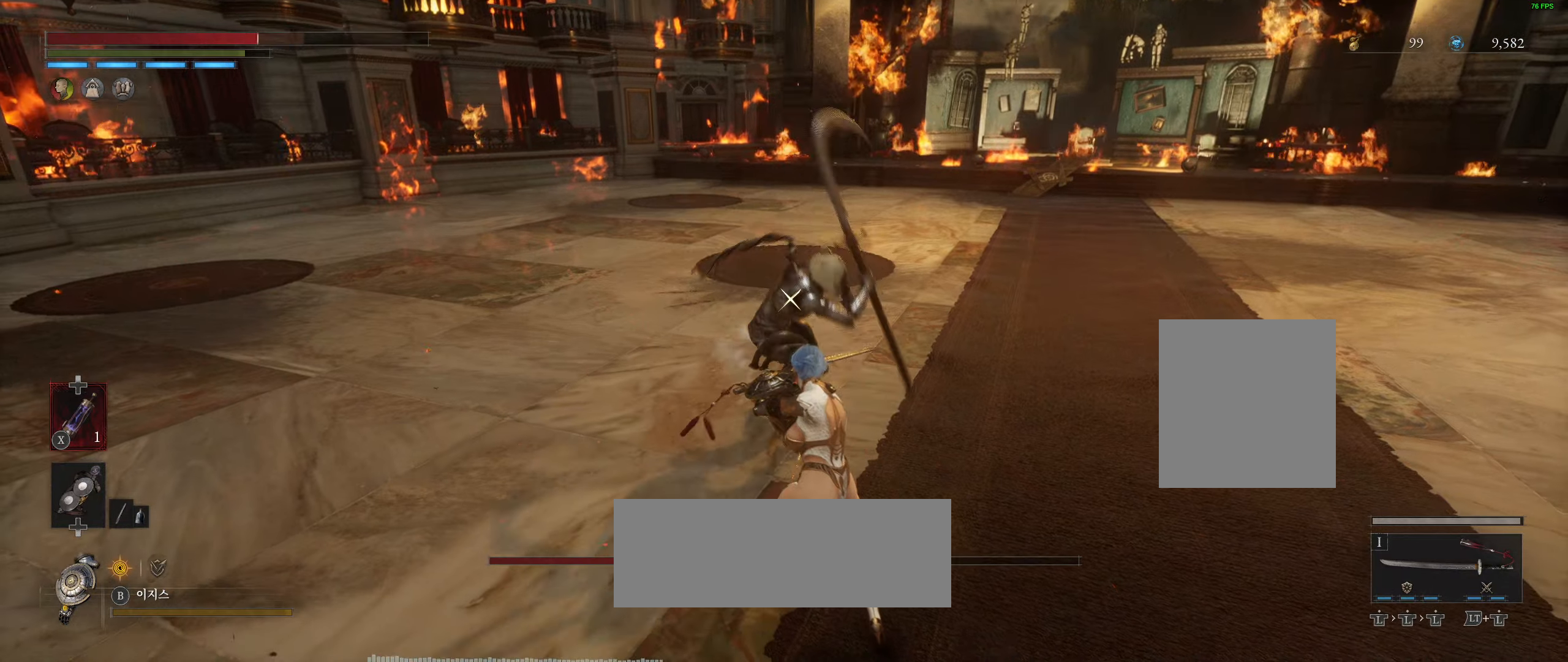
{"buttons": [], "left_stick": "down-right", "events": [[483, "L2", "up"], [483, "left_stick", "down-right"]]}
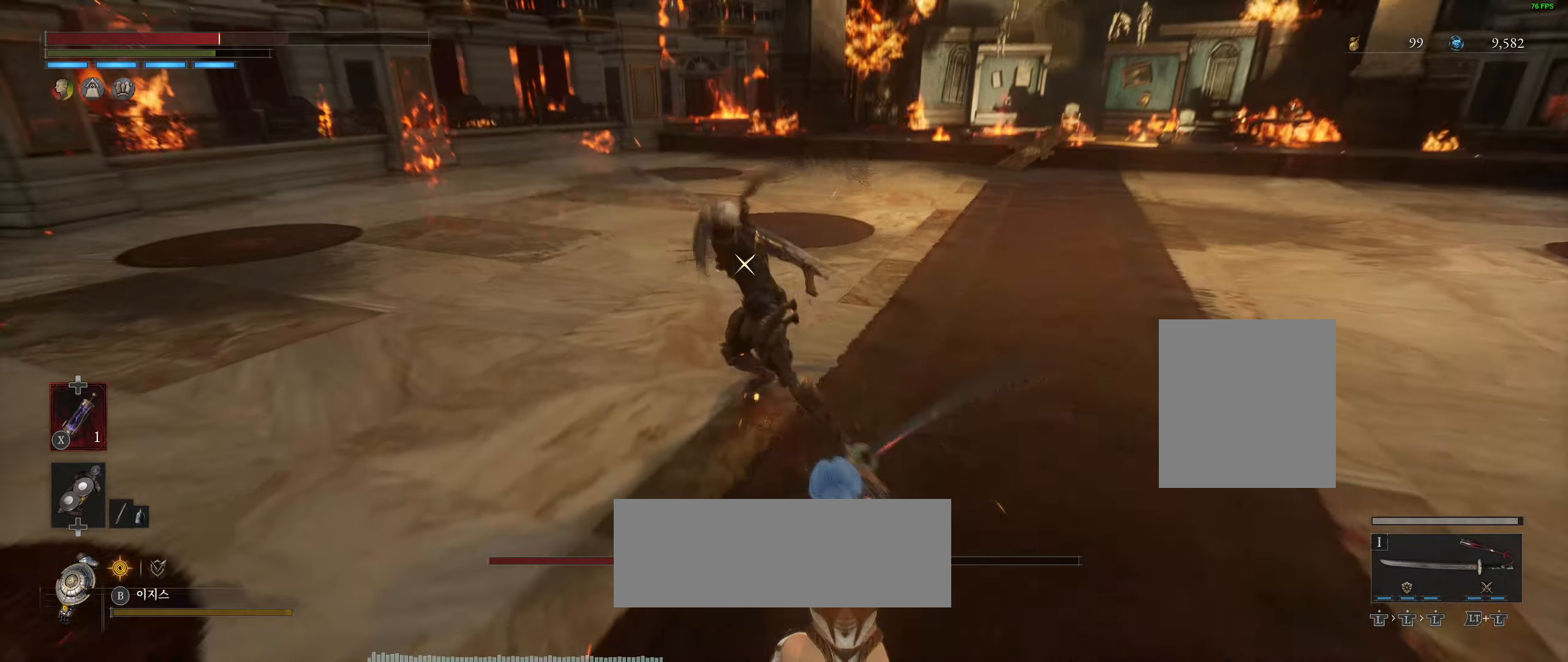
{"buttons": [], "left_stick": "down-right", "events": []}
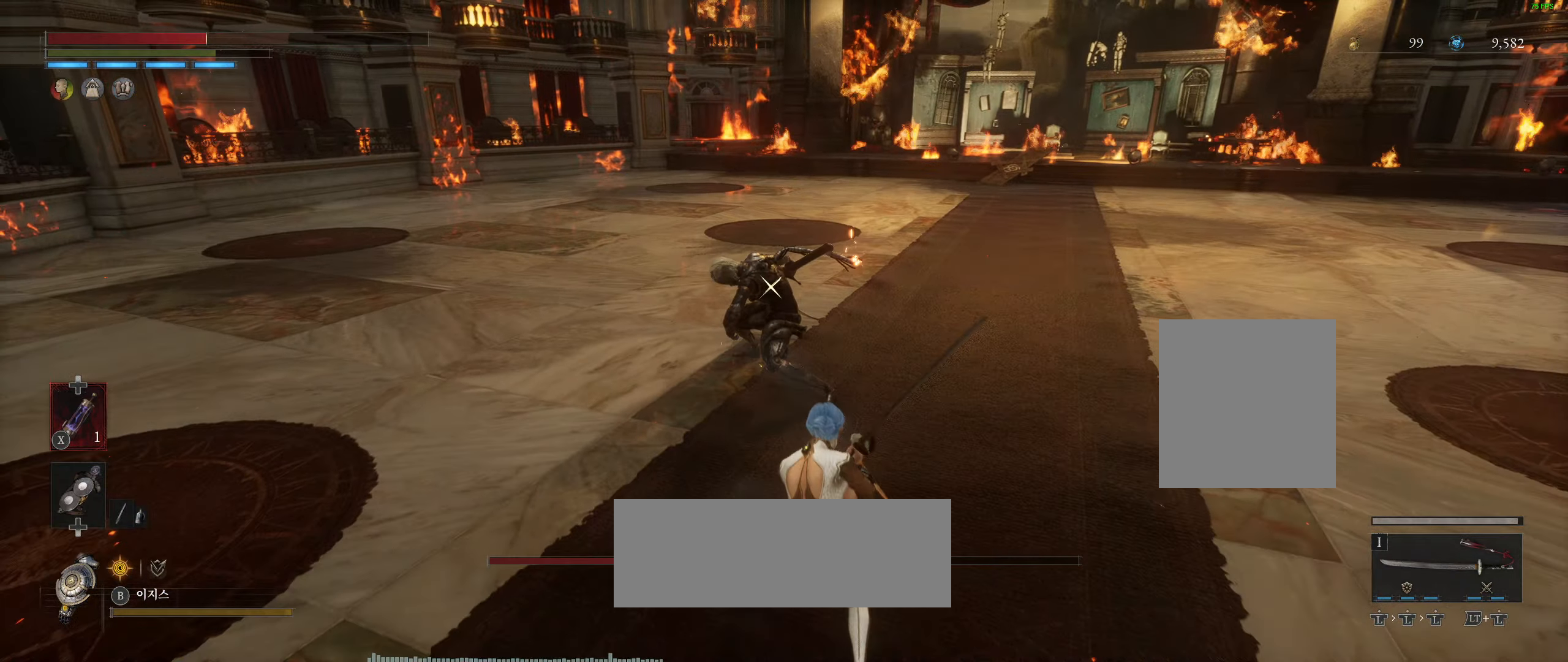
{"buttons": [], "left_stick": "right", "events": [[50, "left_stick", "right"]]}
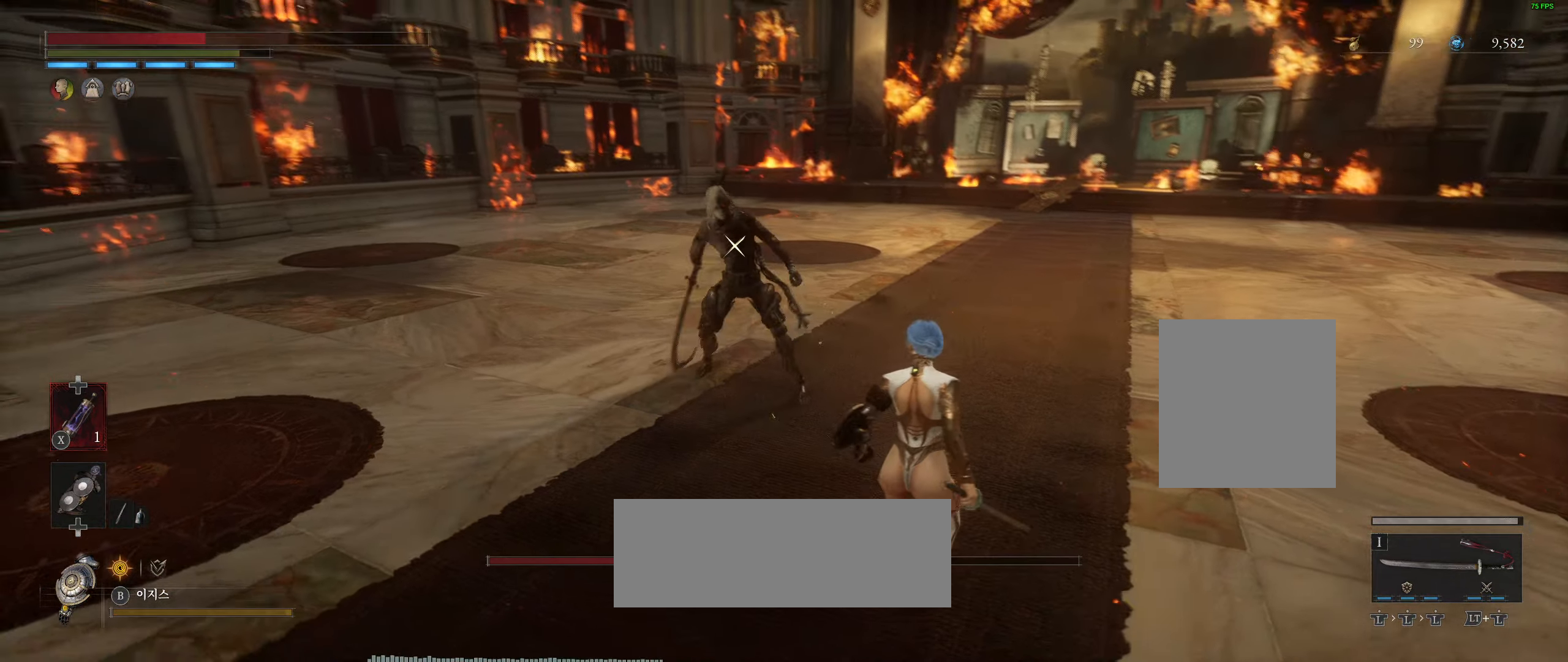
{"buttons": [], "left_stick": "right"}